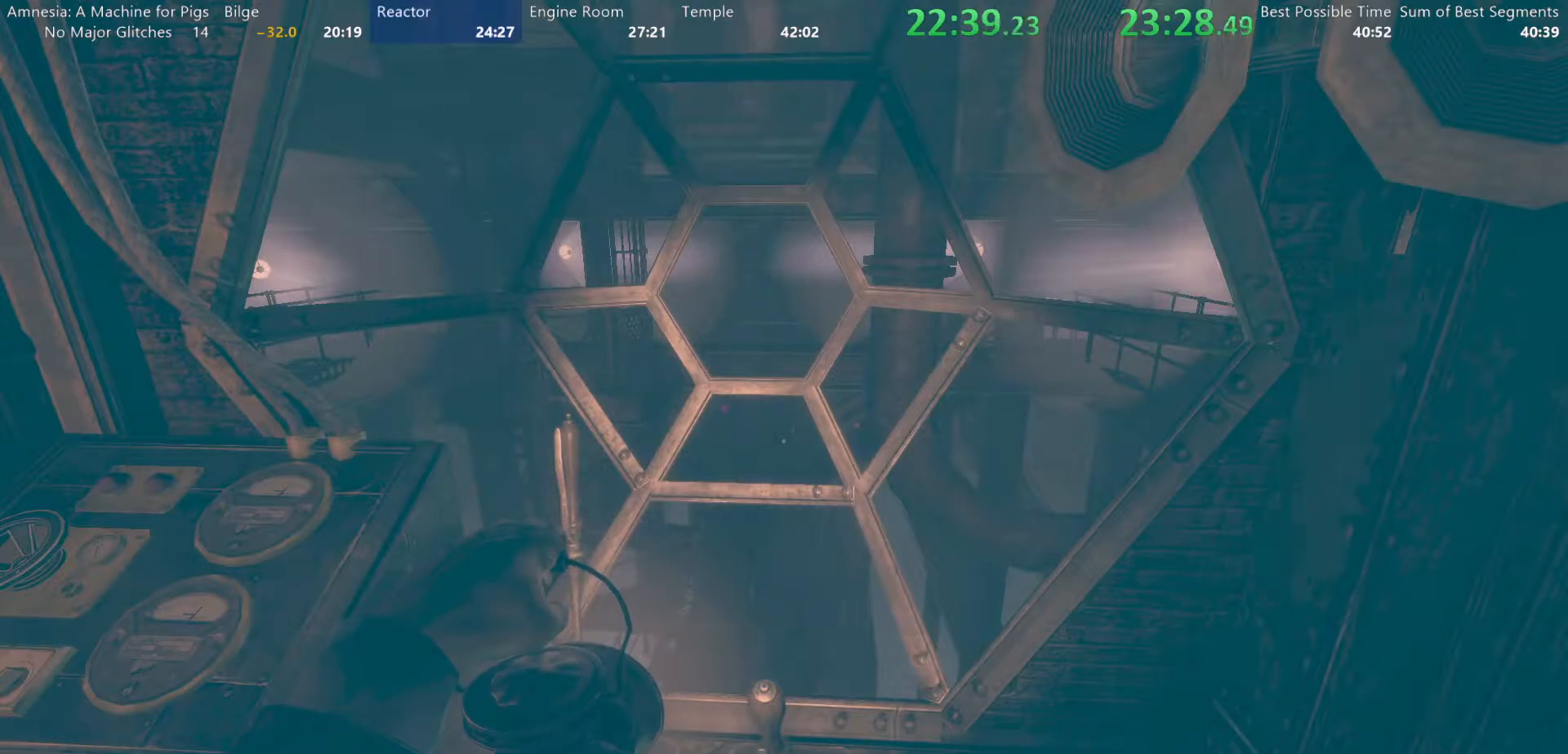
Gameplay with keyboard and mouse; each line is a JSON object with the keys and mouse buttons held at the frame after it. "events" lists presses ("down") and releases ("up") of "a", "alt", "d", "e", "f4", "q", "s", "shift", "space", "tab", "w", "mouse_left", "mouse_right", "mouse_wheel_up" and "mouse_wheel_down" between this image and that frame as [ms after this image, input, new state], when the widget could be followed in between. "mouse_left", "mouse_right", "mouse_wheel_up", "mouse_wheel_down" = the "left", "right", "wheel_up", "wheel_down" buttons of the "mouse" list. No other keys are recorded. Mouse movement is not recorded.
{"keys": ["a"], "mouse": [], "events": [[500, "a", "down"]]}
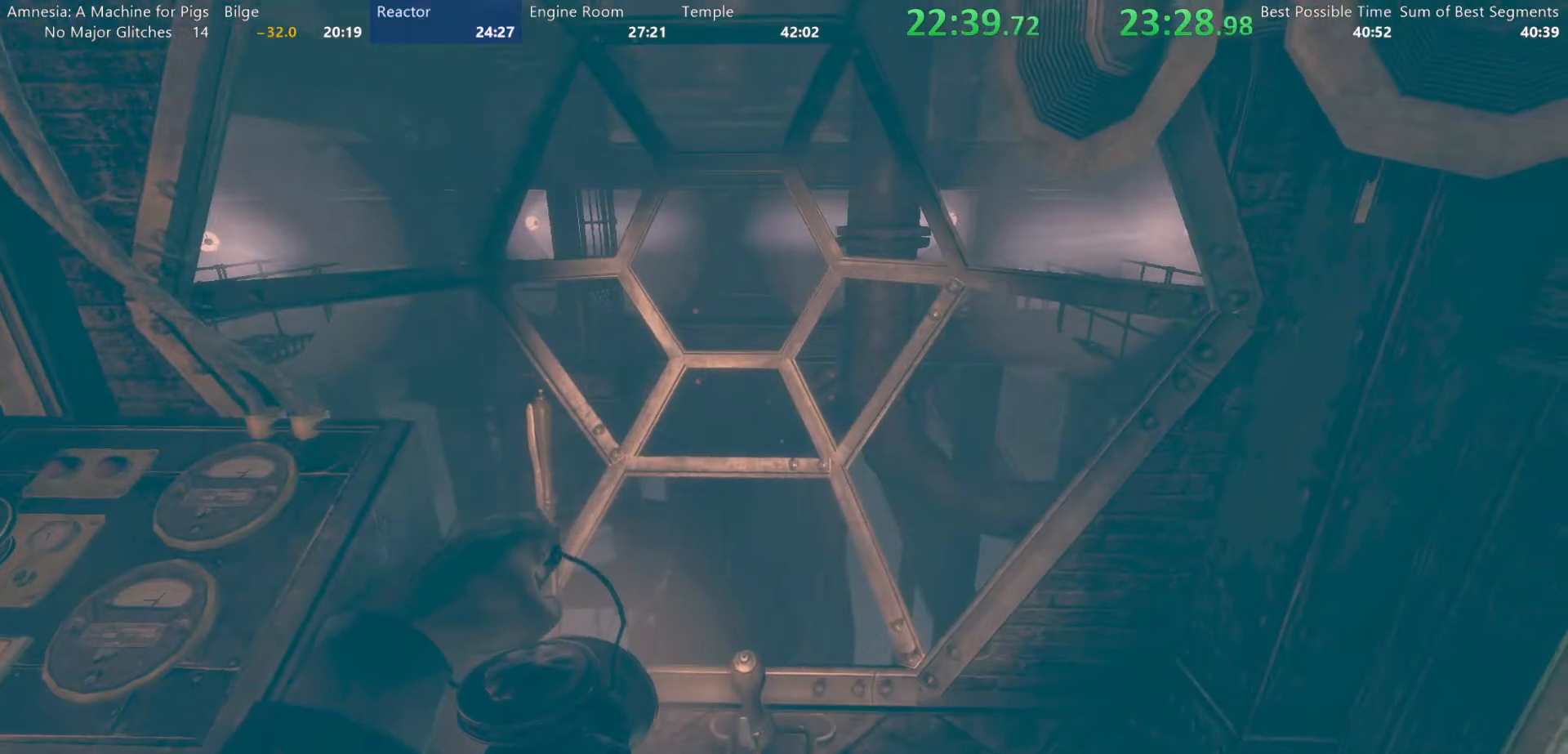
{"keys": [], "mouse": [], "events": [[100, "a", "up"]]}
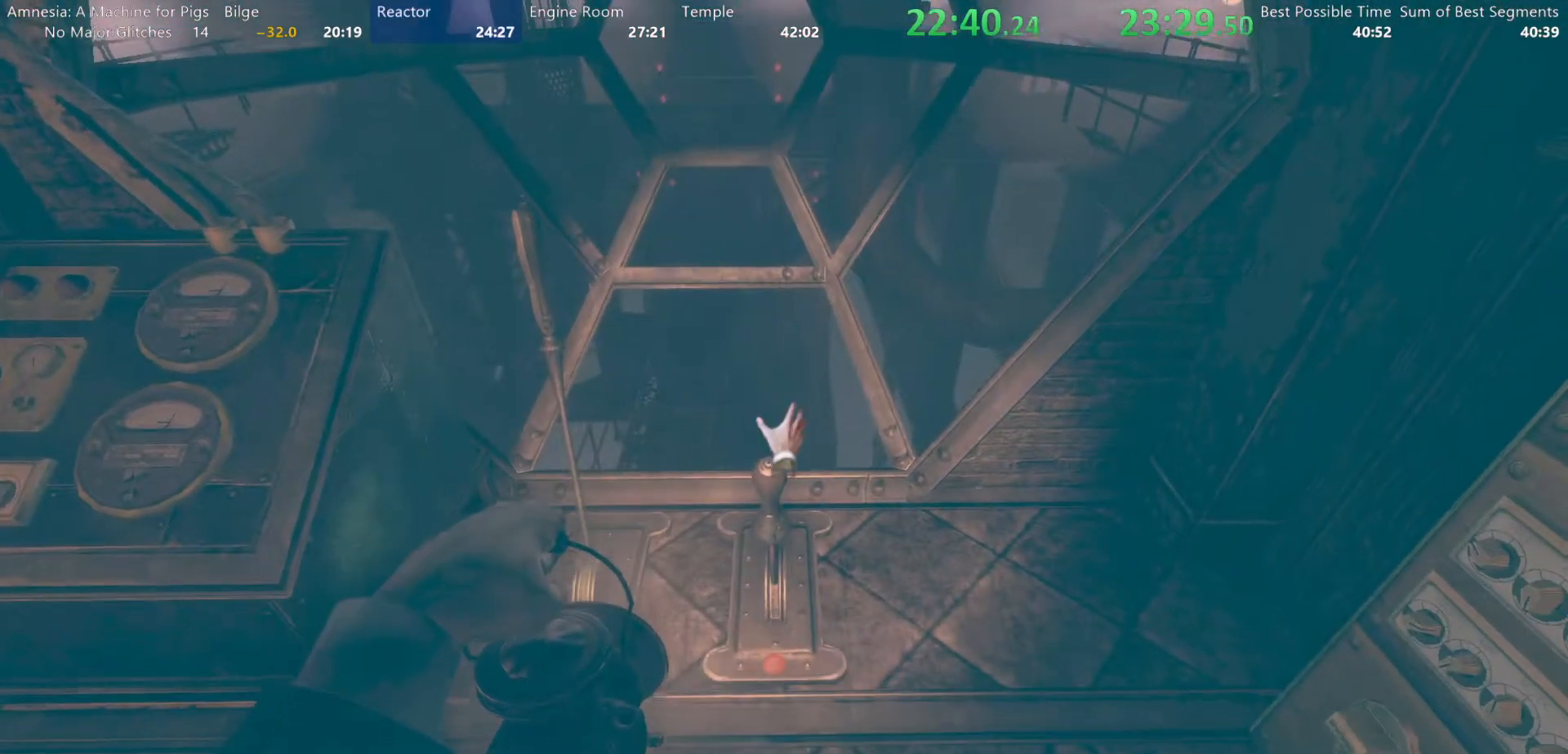
{"keys": [], "mouse": [], "events": []}
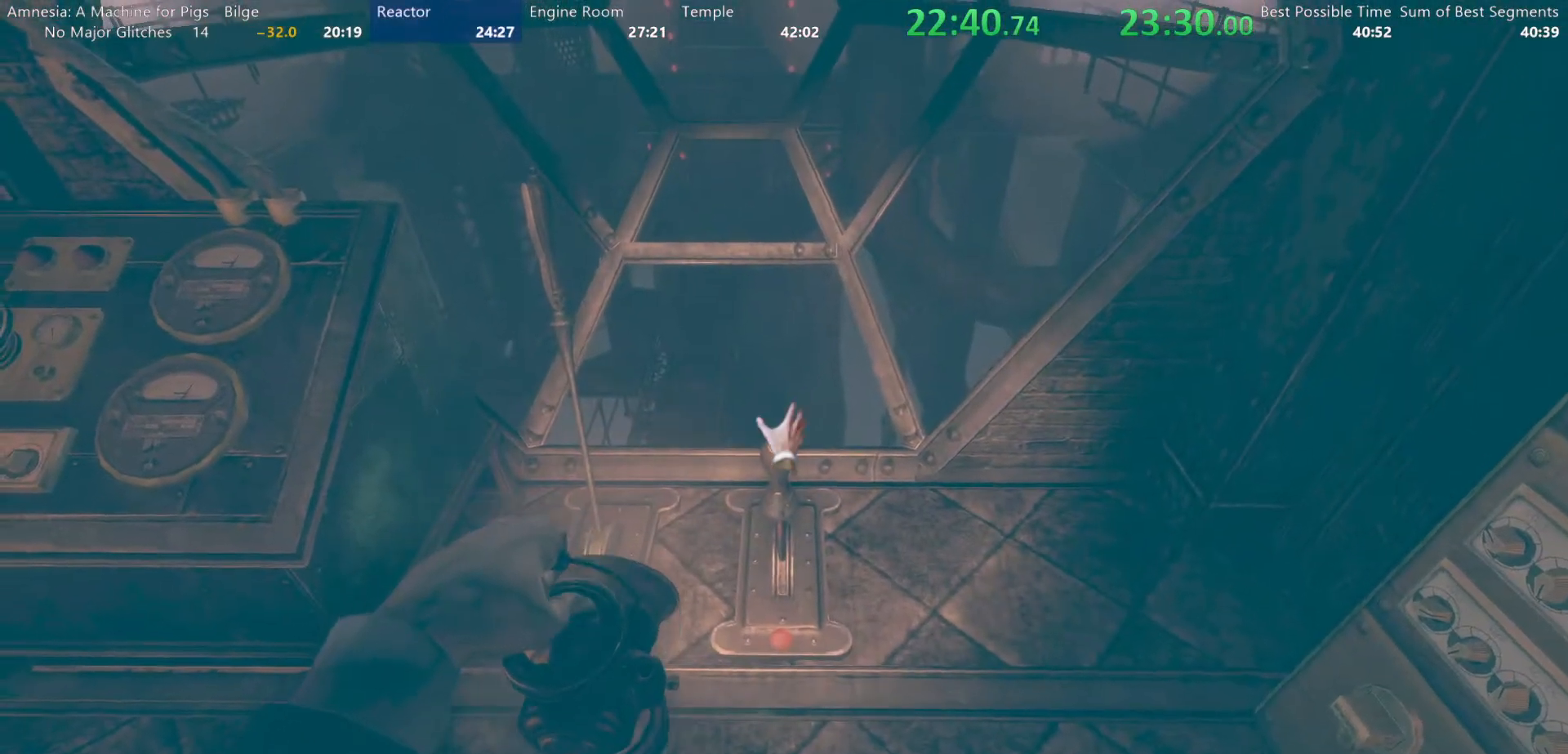
{"keys": [], "mouse": ["left"], "events": [[450, "mouse_left", "down"]]}
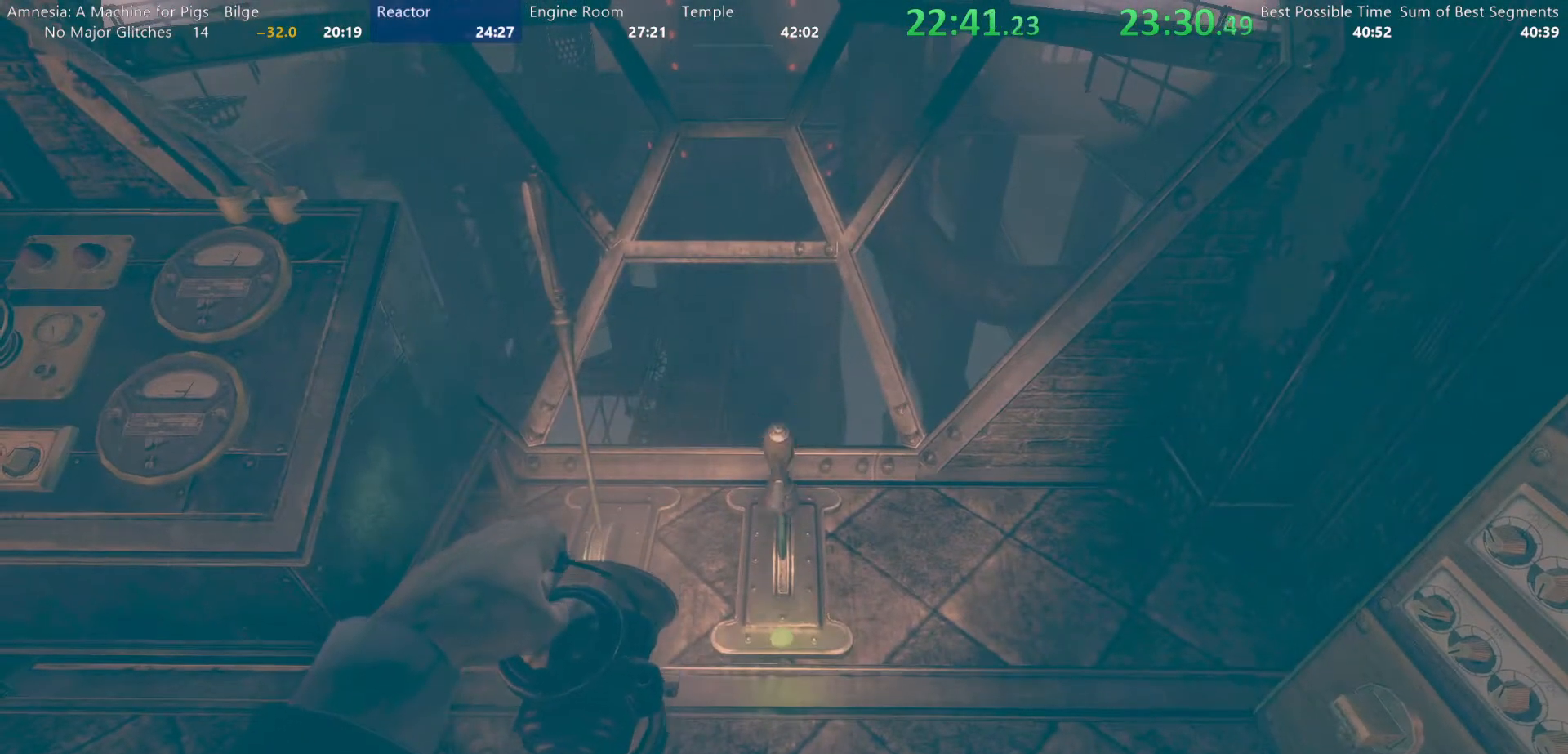
{"keys": [], "mouse": ["left"], "events": []}
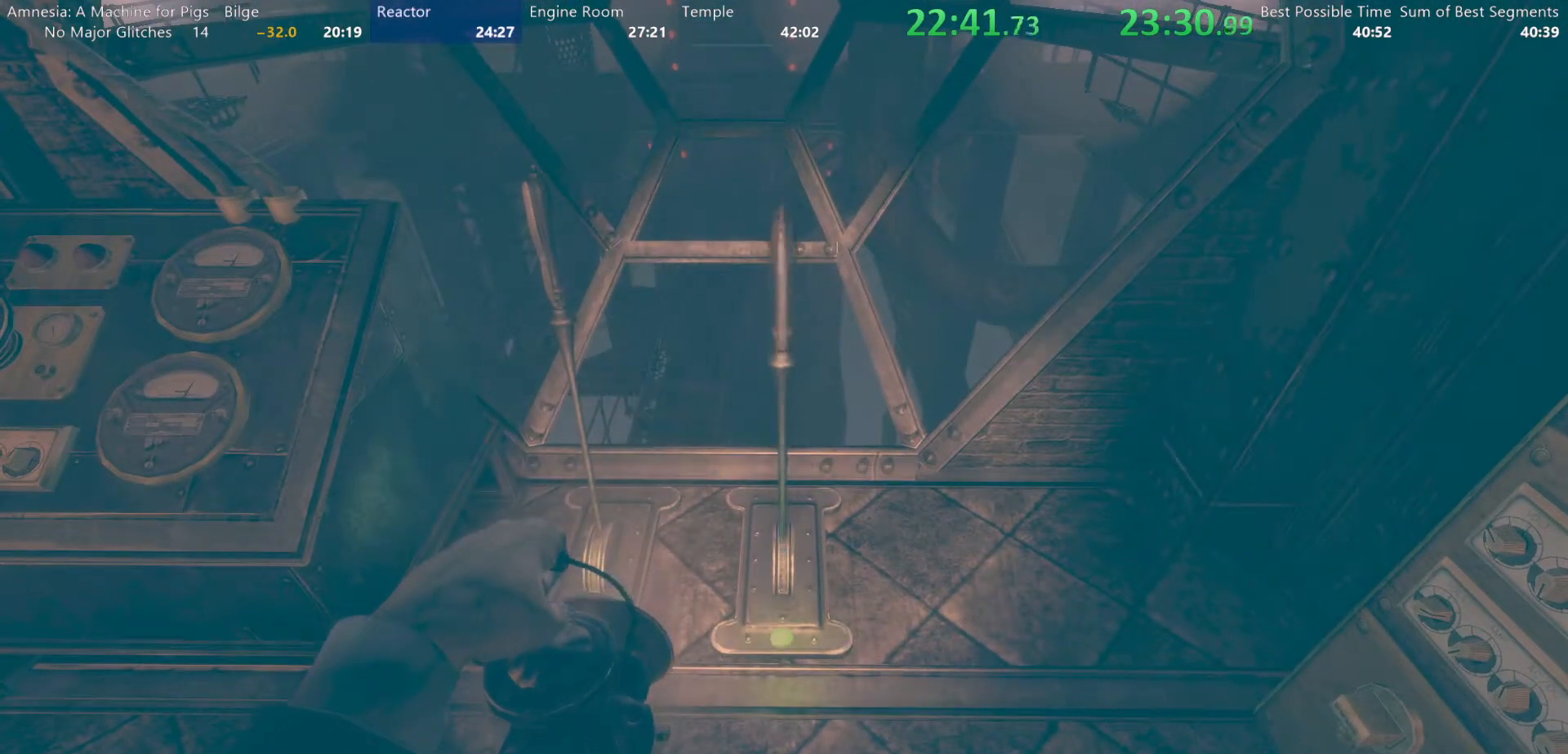
{"keys": [], "mouse": ["left"], "events": []}
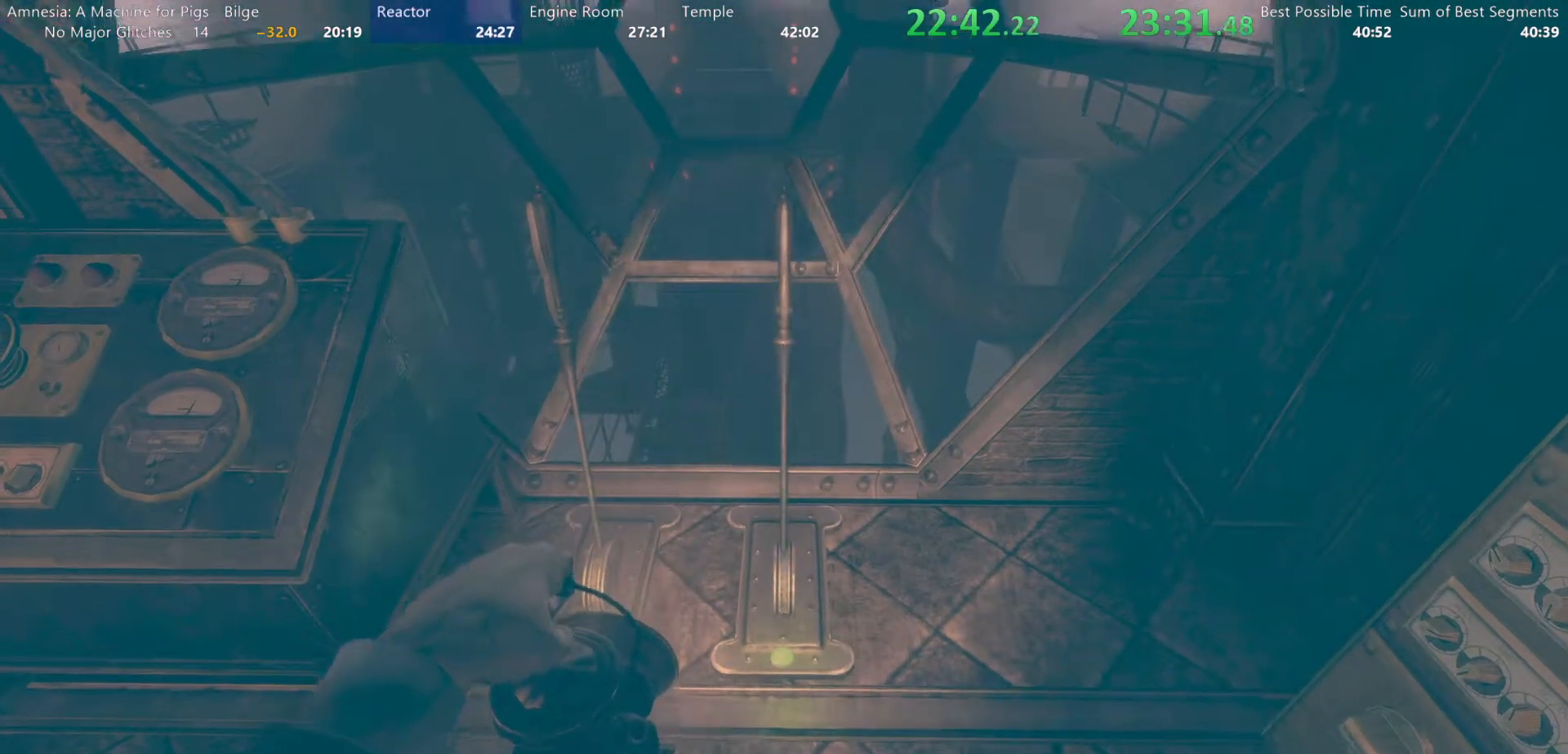
{"keys": [], "mouse": [], "events": [[117, "mouse_left", "up"]]}